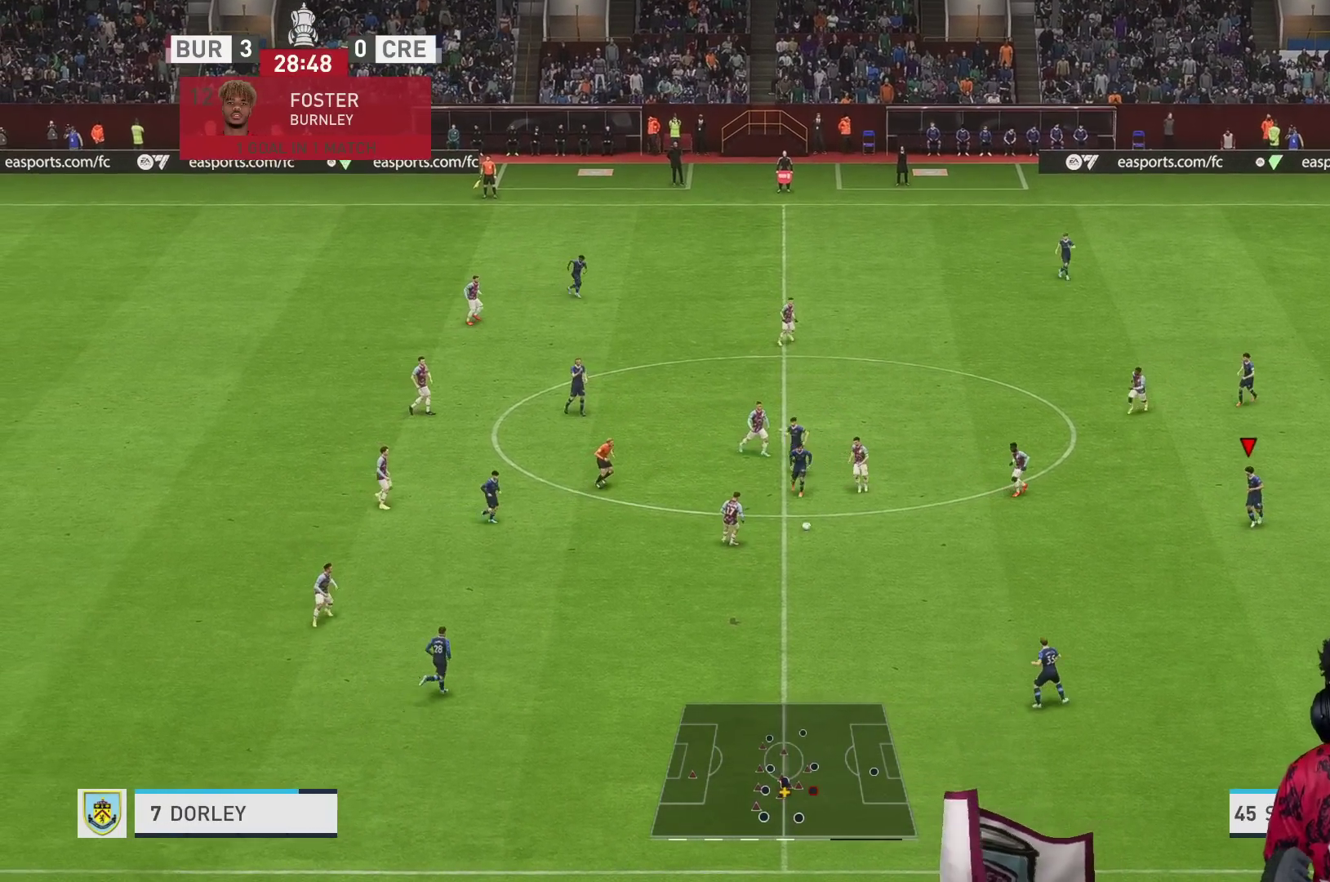
Gameplay with a controller (Xbox layout); each line is a JSON object with the inputs held at the frame after it. "events" lists button and stick changes between this image and that frame as [ms after this image, input, new state], when the widget could be followed in between. Not read: L3 R3.
{"buttons": [], "left_stick": "down", "right_stick": "center", "events": [[333, "R1", "down"], [467, "R1", "up"]]}
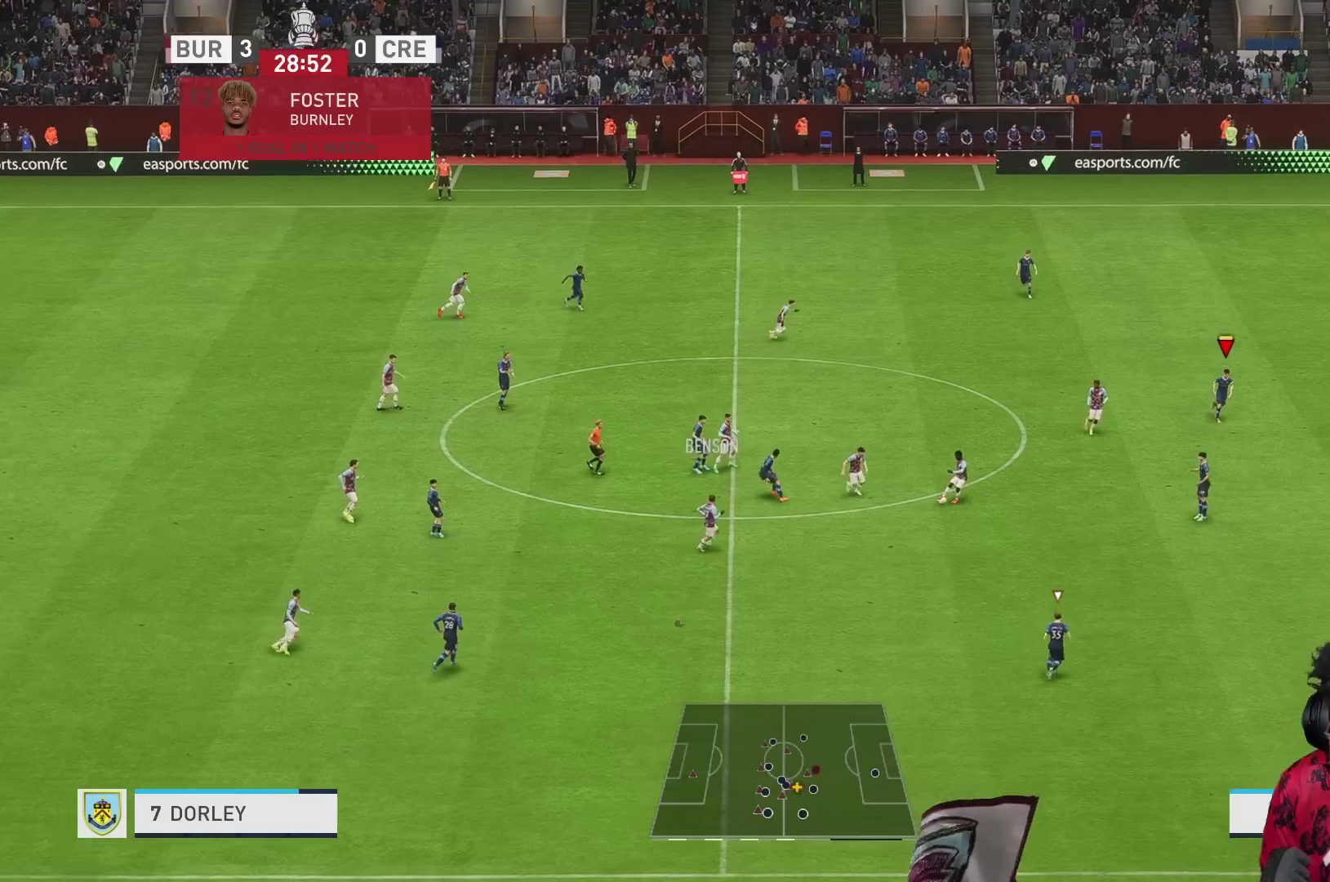
{"buttons": ["L1"], "left_stick": "up-left", "right_stick": "center", "events": [[83, "left_stick", "center"], [133, "left_stick", "up-left"], [467, "L1", "down"]]}
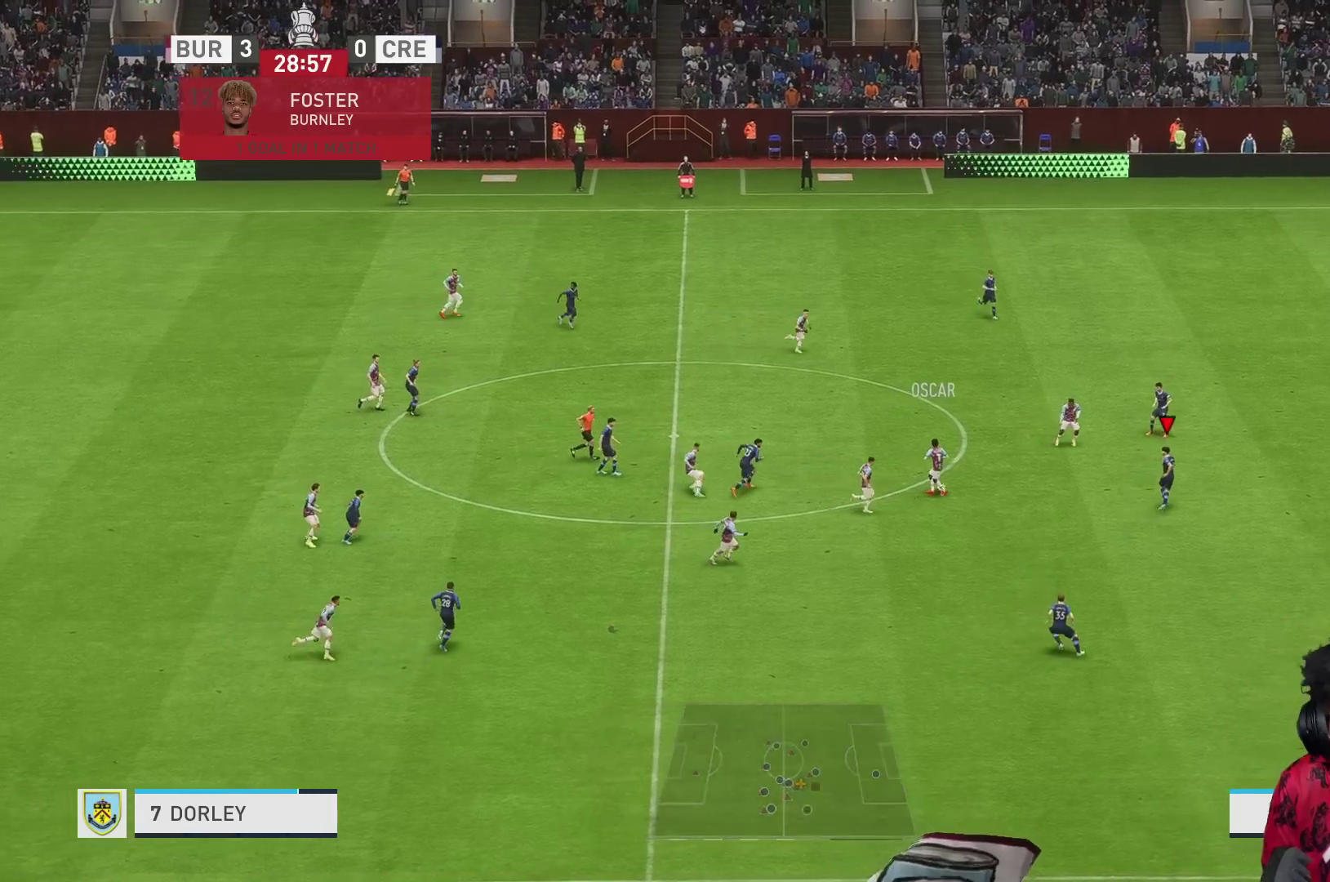
{"buttons": [], "left_stick": "up-right", "right_stick": "center", "events": [[33, "L1", "up"], [267, "L1", "down"], [267, "left_stick", "up-right"], [350, "L1", "up"]]}
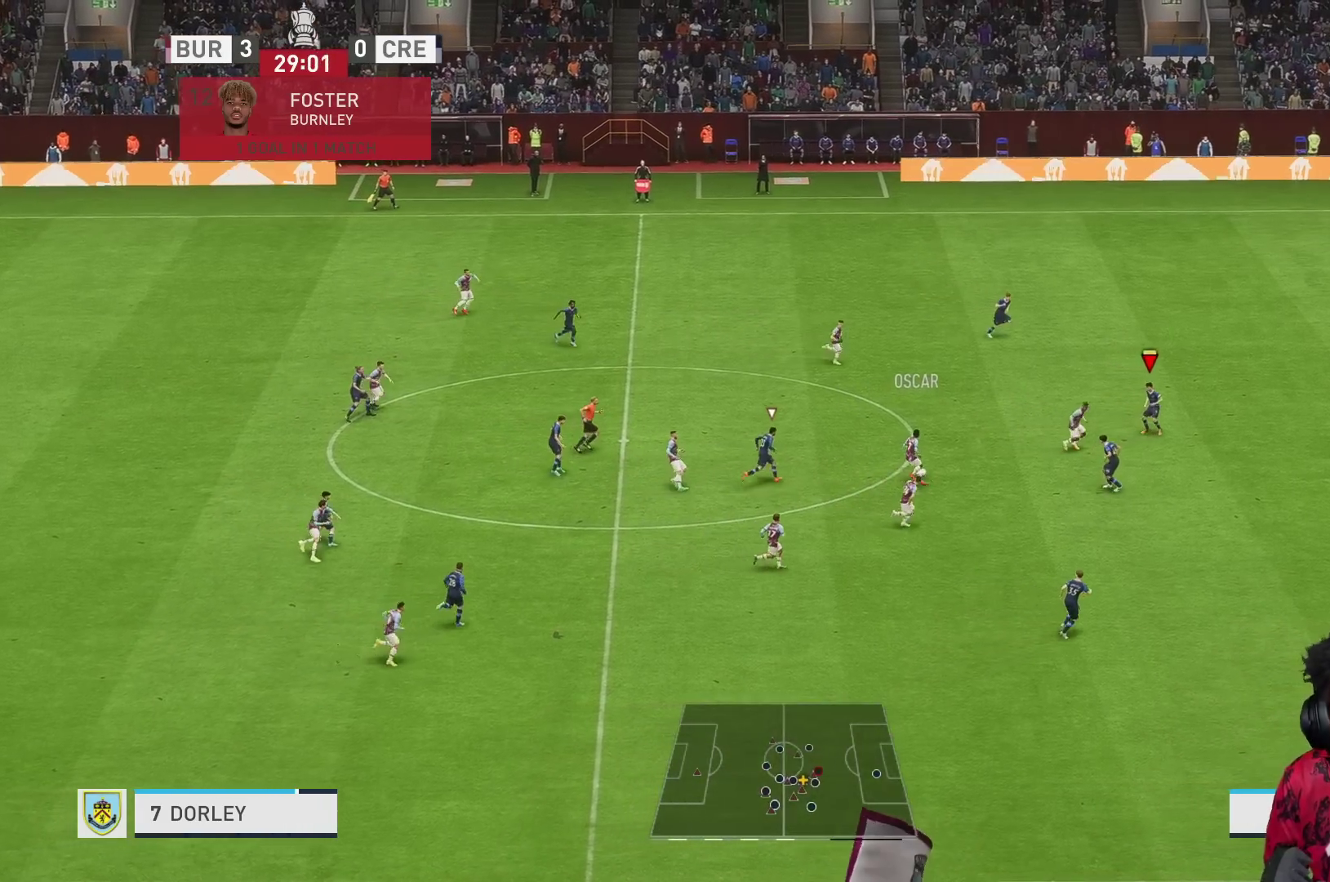
{"buttons": [], "left_stick": "down-right", "right_stick": "center", "events": [[367, "left_stick", "right"], [467, "left_stick", "down-right"]]}
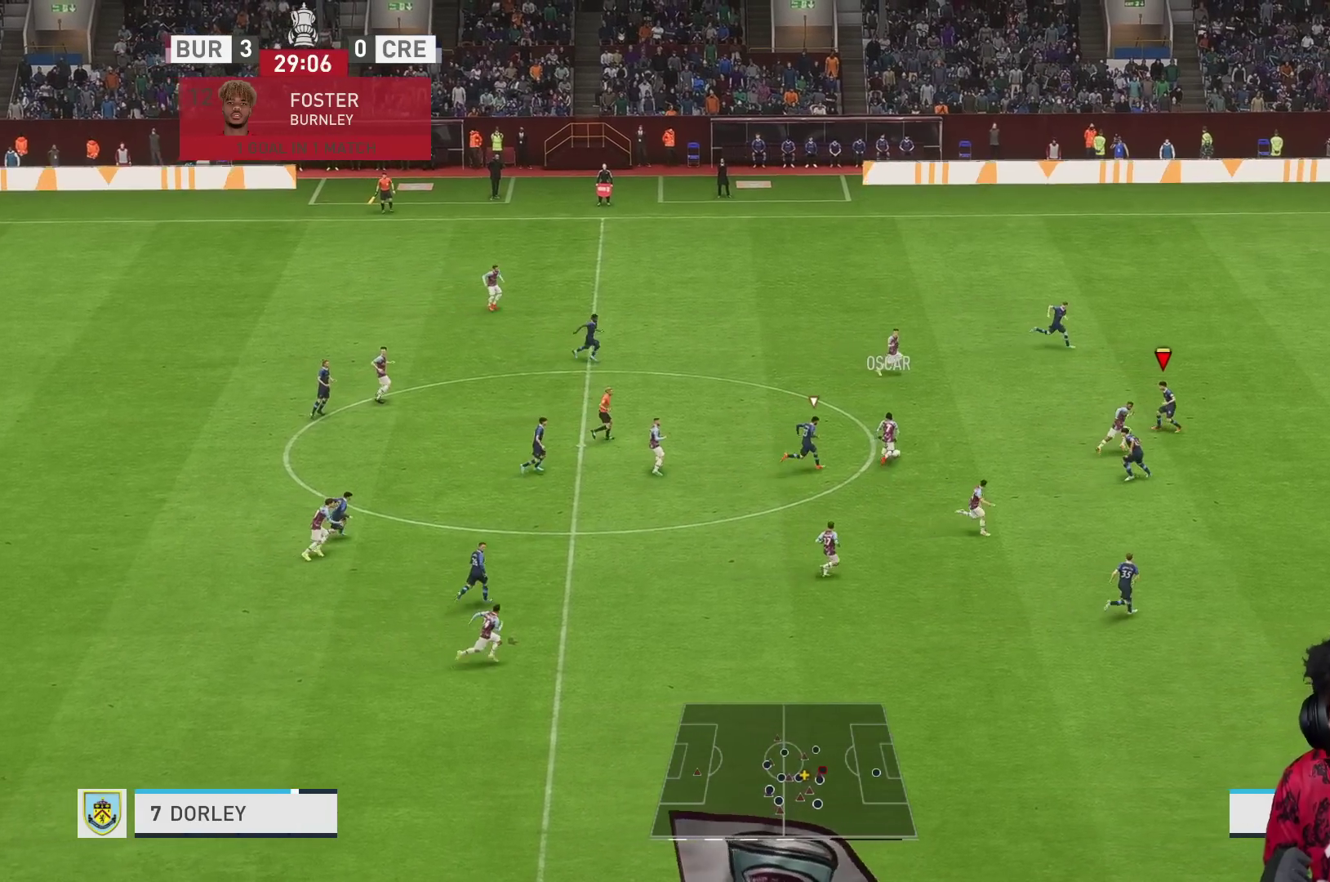
{"buttons": ["L2"], "left_stick": "up-right", "right_stick": "center", "events": [[100, "left_stick", "right"], [400, "L2", "down"], [400, "left_stick", "up-right"]]}
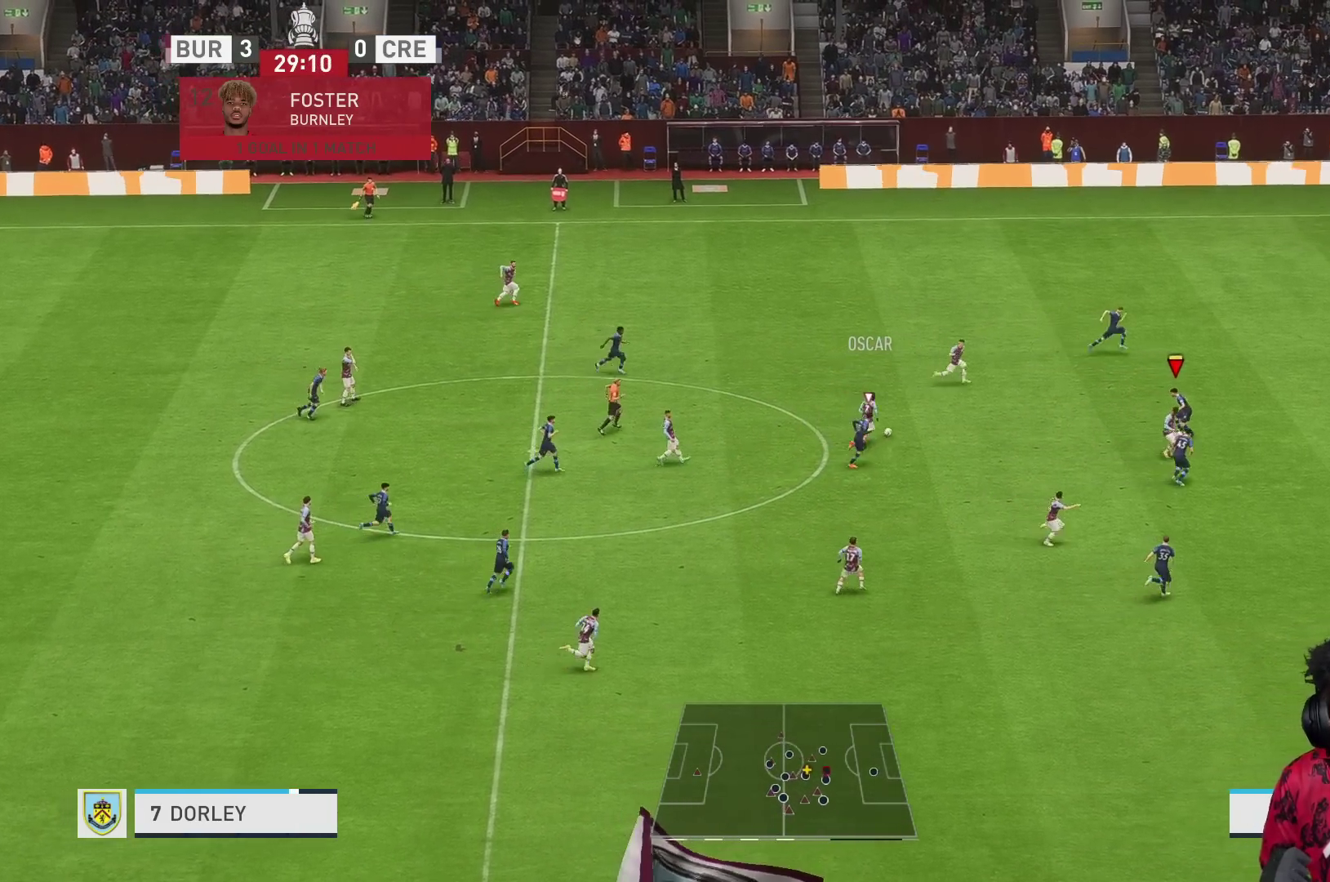
{"buttons": ["L2"], "left_stick": "up", "right_stick": "center", "events": [[33, "left_stick", "up"], [350, "L2", "up"], [417, "L2", "down"]]}
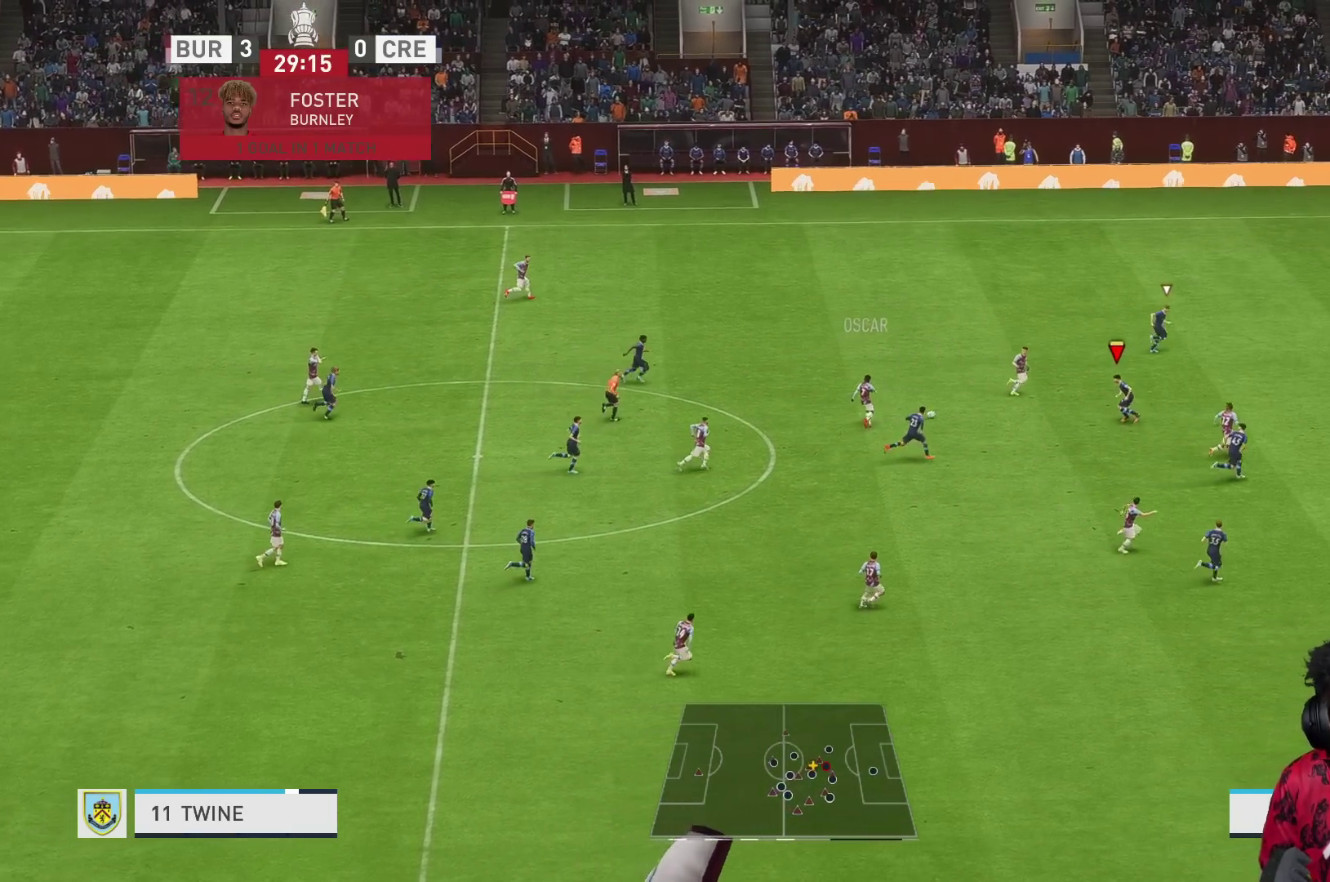
{"buttons": [], "left_stick": "up", "right_stick": "center", "events": [[350, "L2", "up"]]}
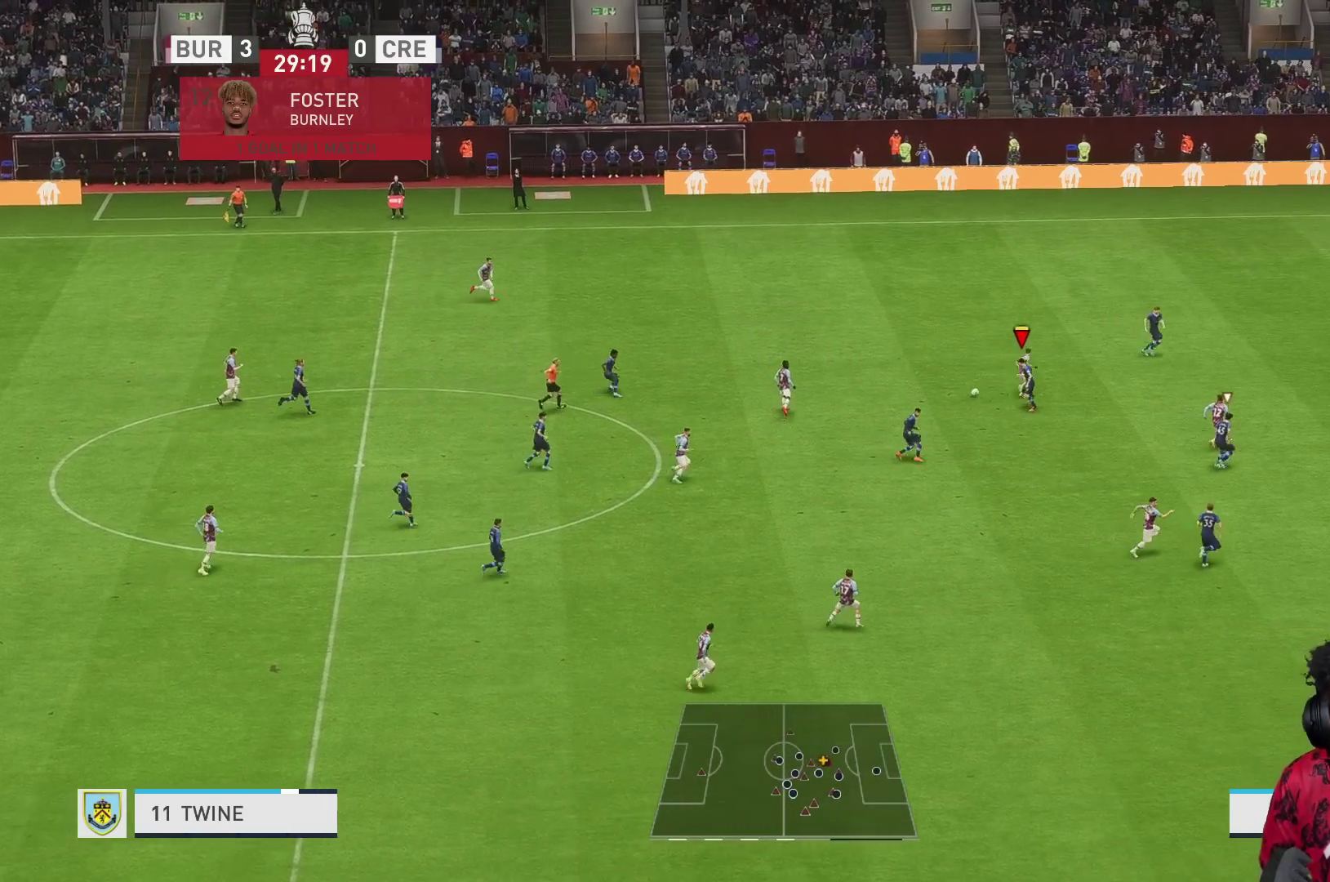
{"buttons": ["R2"], "left_stick": "up-right", "right_stick": "center", "events": [[167, "left_stick", "up-right"], [450, "R1", "down"], [500, "R1", "up"], [500, "R2", "down"]]}
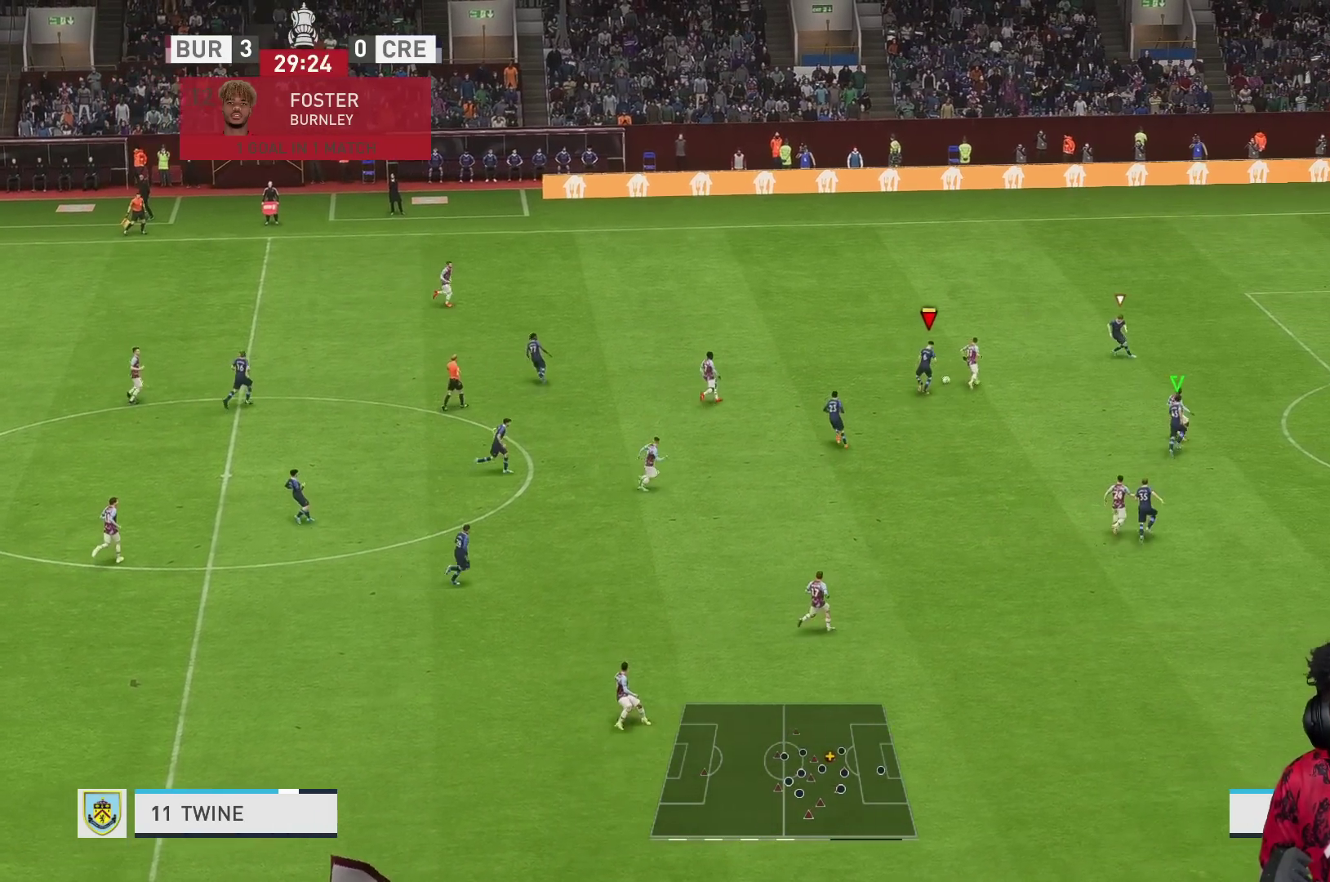
{"buttons": ["R1"], "left_stick": "up-right", "right_stick": "center", "events": [[117, "R2", "up"], [167, "R2", "down"], [233, "R2", "up"], [250, "R1", "down"], [350, "R2", "down"], [383, "R1", "up"], [417, "R2", "up"], [450, "R1", "down"]]}
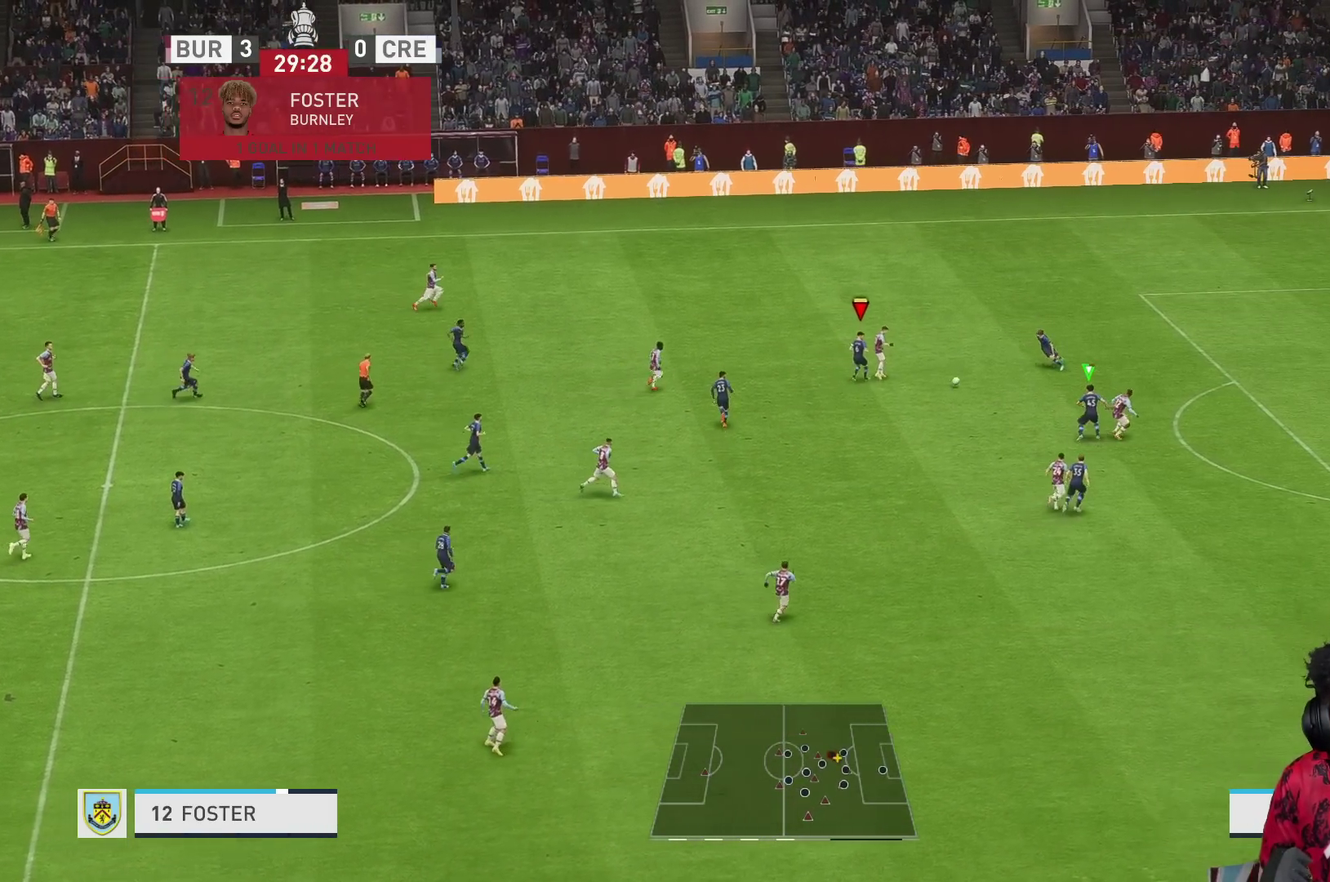
{"buttons": ["L2", "R1", "R2"], "left_stick": "up-right", "right_stick": "center", "events": [[50, "R2", "down"], [100, "left_stick", "center"], [117, "R2", "up"], [167, "R1", "up"], [167, "R2", "down"], [200, "L2", "down"], [200, "left_stick", "down"], [300, "L2", "up"], [350, "L2", "down"], [400, "left_stick", "right"], [483, "R1", "down"], [500, "left_stick", "up-right"]]}
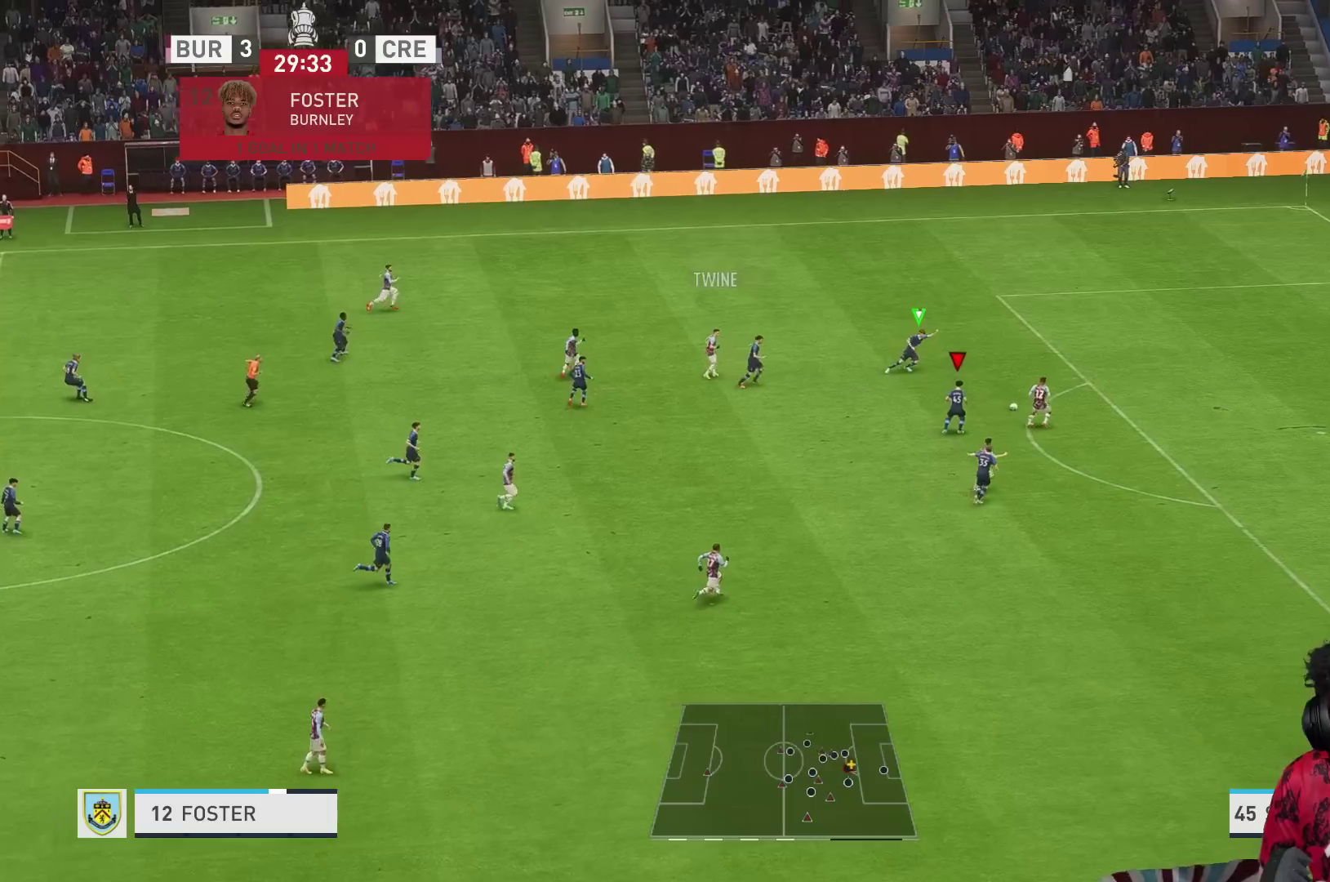
{"buttons": ["Y", "R1"], "left_stick": "up-right", "right_stick": "center", "events": [[17, "L2", "up"], [83, "R2", "up"], [133, "Y", "down"]]}
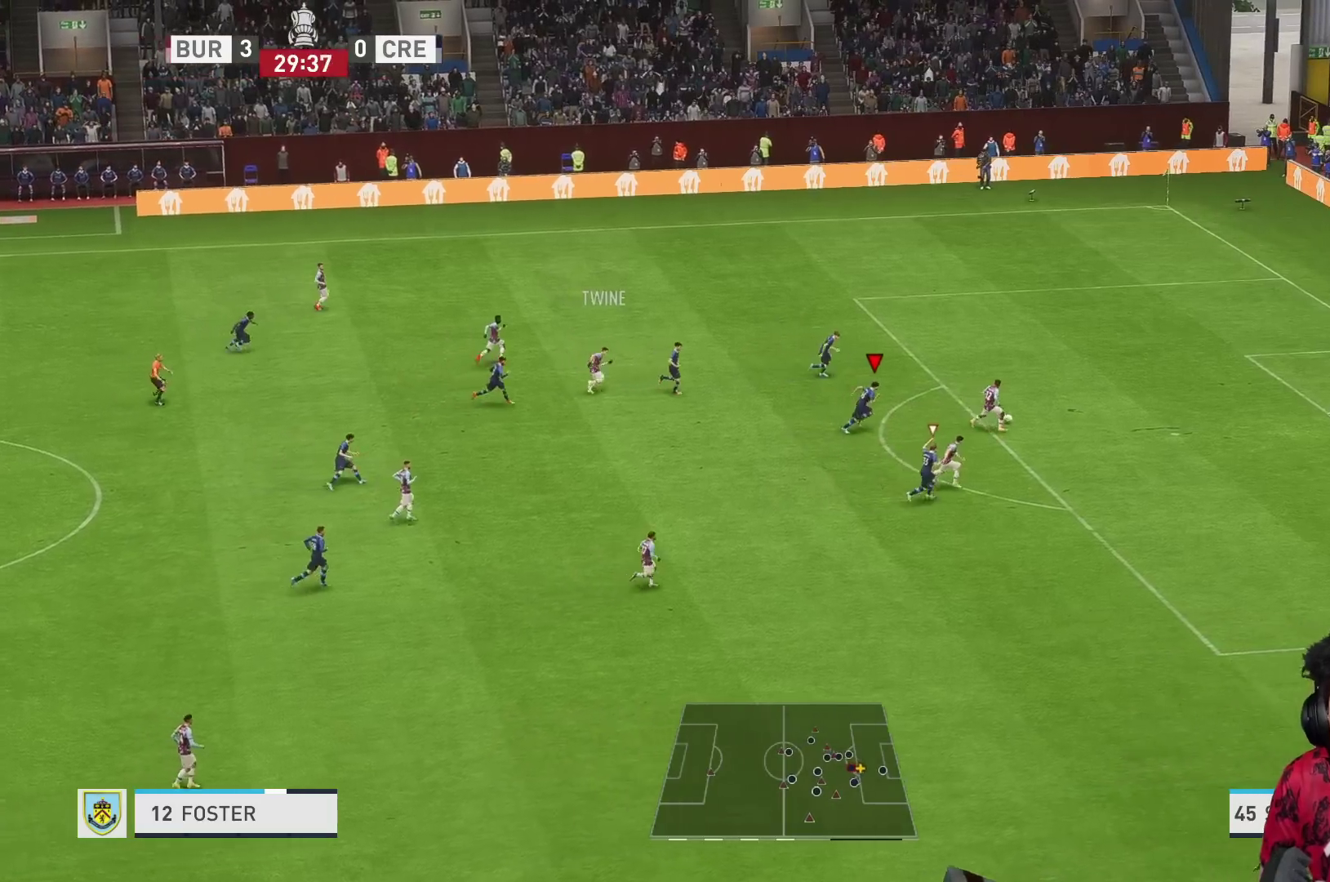
{"buttons": ["Y", "R1"], "left_stick": "up-right", "right_stick": "center", "events": [[433, "R1", "up"], [483, "R1", "down"]]}
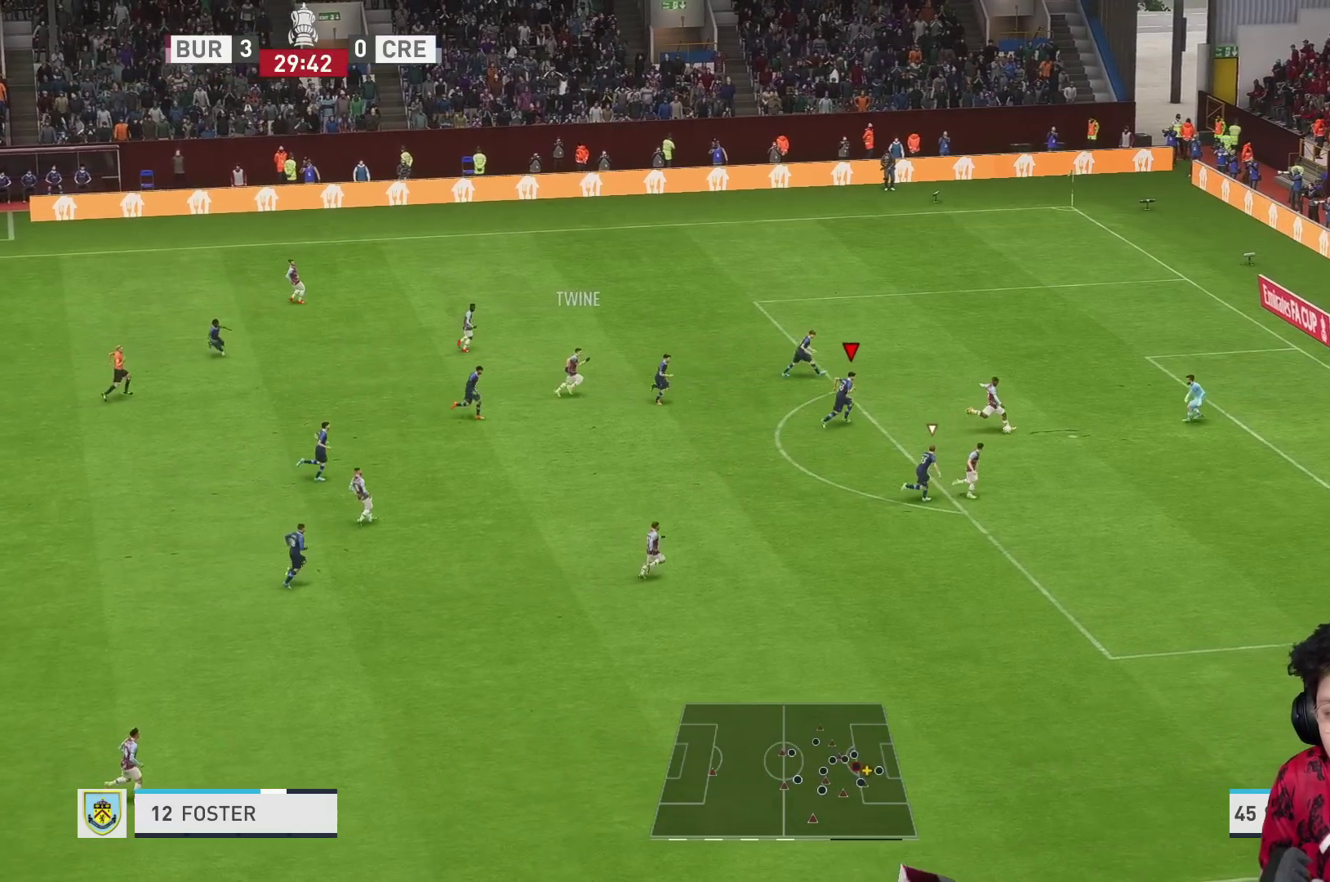
{"buttons": ["Y", "R1"], "left_stick": "up-right", "right_stick": "center", "events": [[167, "R1", "up"], [267, "R1", "down"]]}
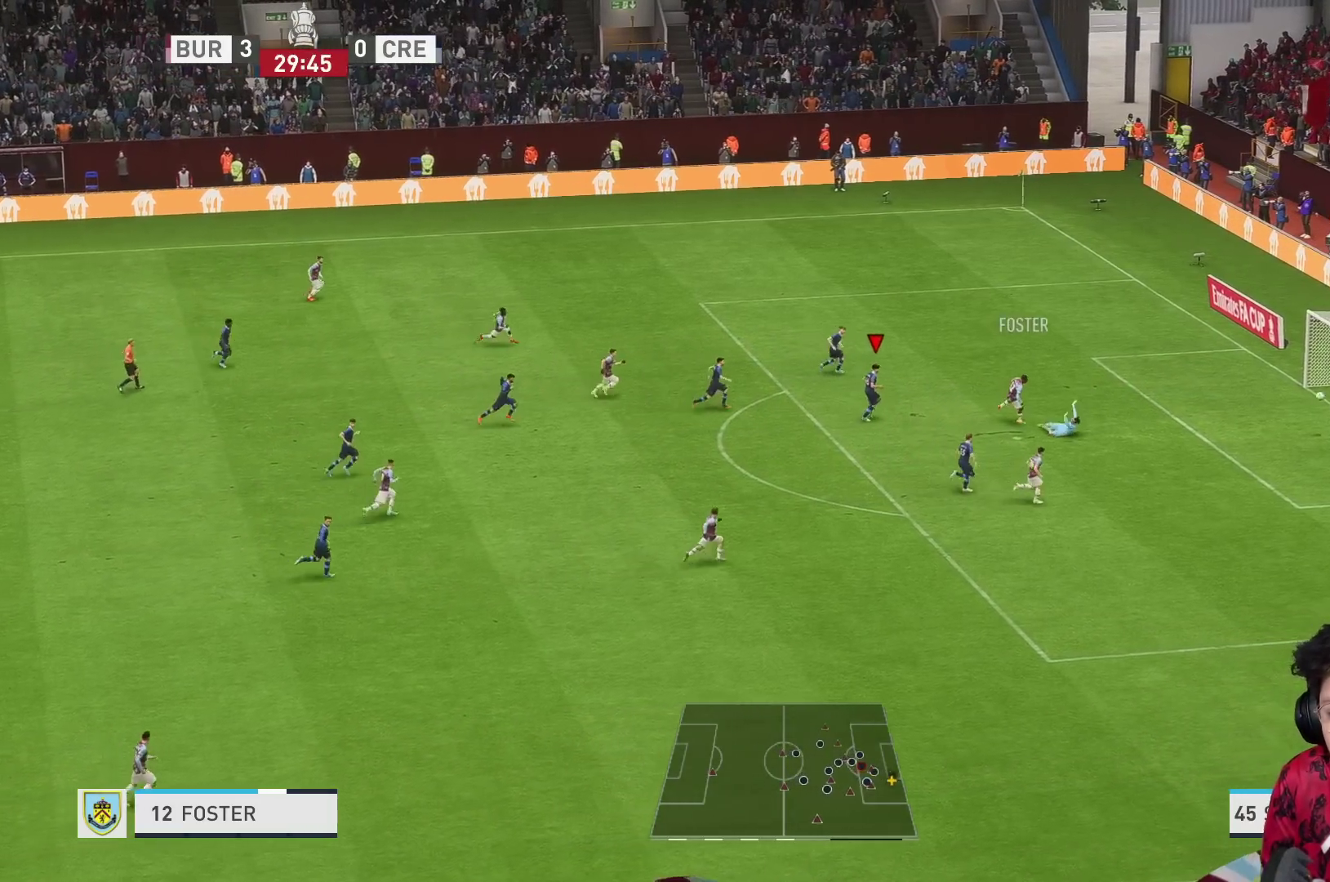
{"buttons": ["Y", "R1"], "left_stick": "up-right", "right_stick": "center", "events": []}
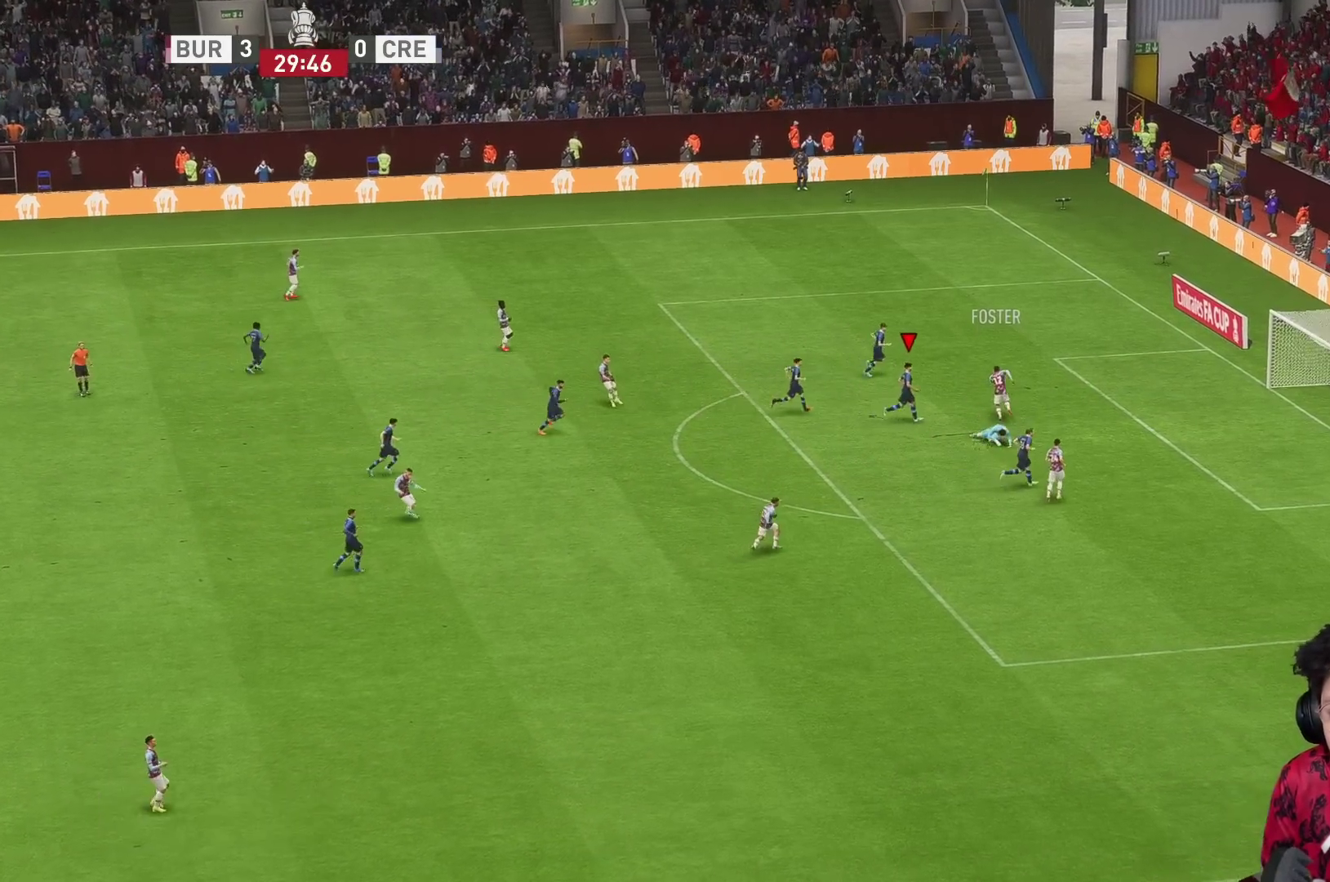
{"buttons": [], "left_stick": "center", "right_stick": "center", "events": [[67, "left_stick", "center"], [83, "R1", "up"], [83, "Y", "up"]]}
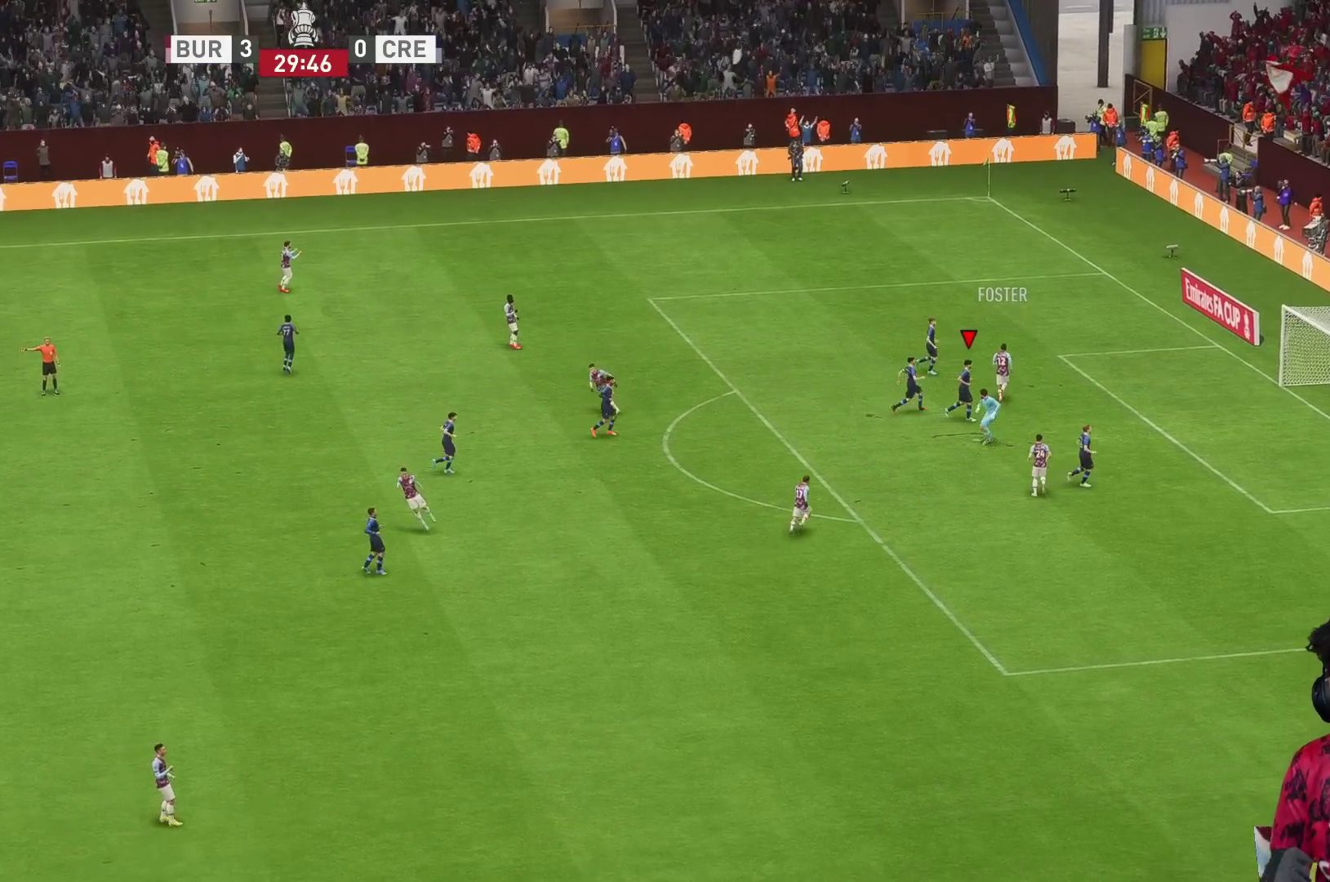
{"buttons": [], "left_stick": "center", "right_stick": "center", "events": []}
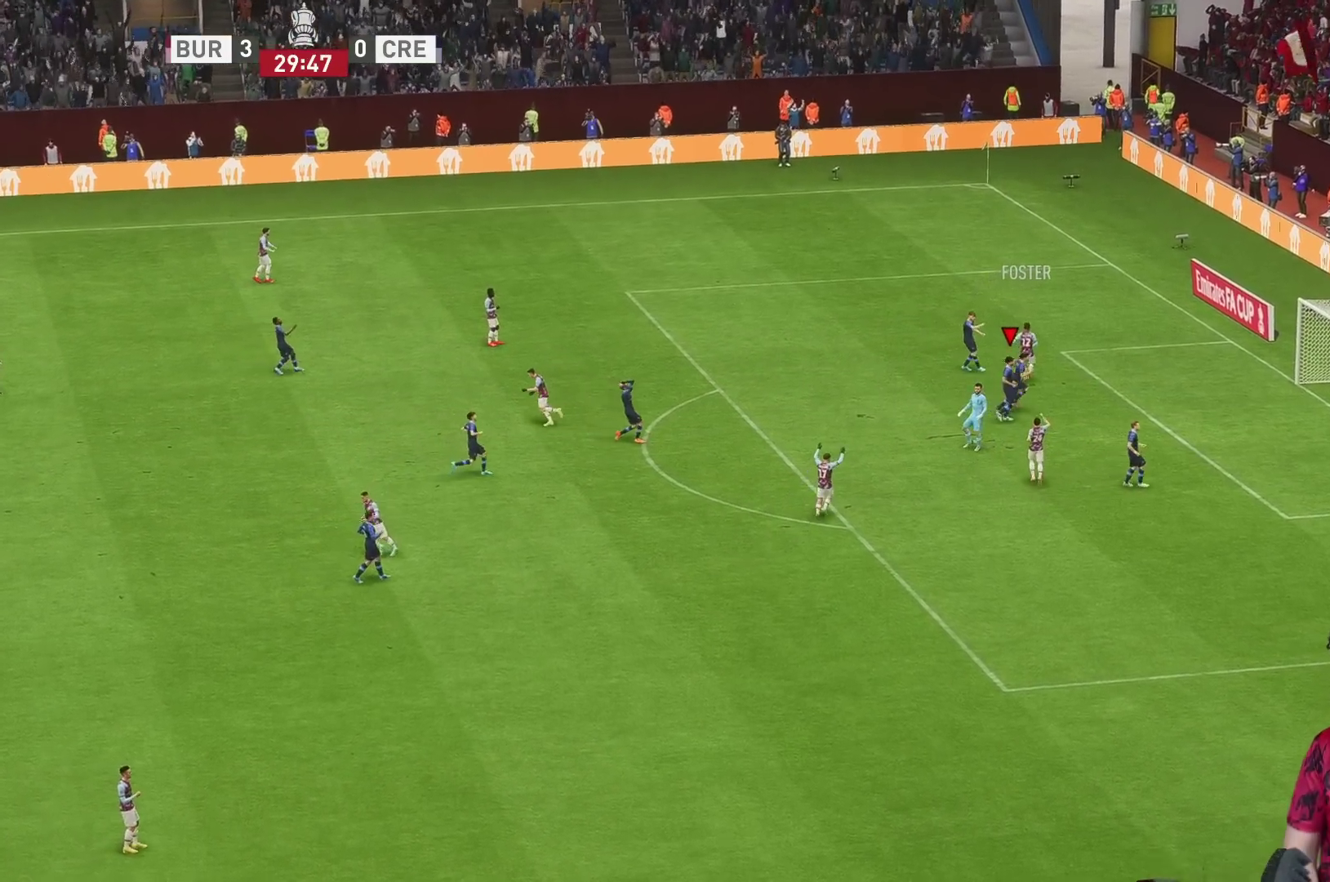
{"buttons": [], "left_stick": "center", "right_stick": "center", "events": []}
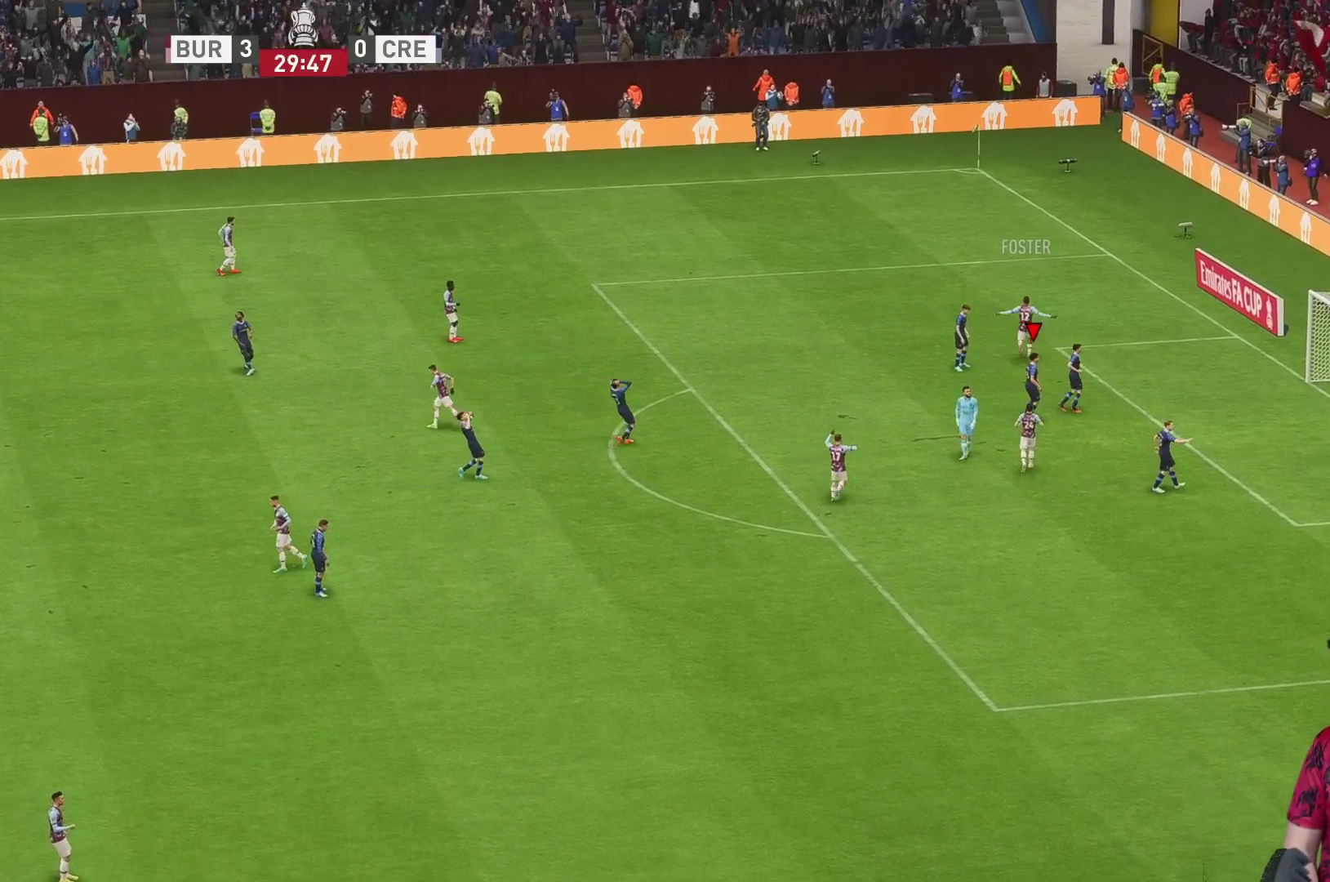
{"buttons": [], "left_stick": "center", "right_stick": "center", "events": []}
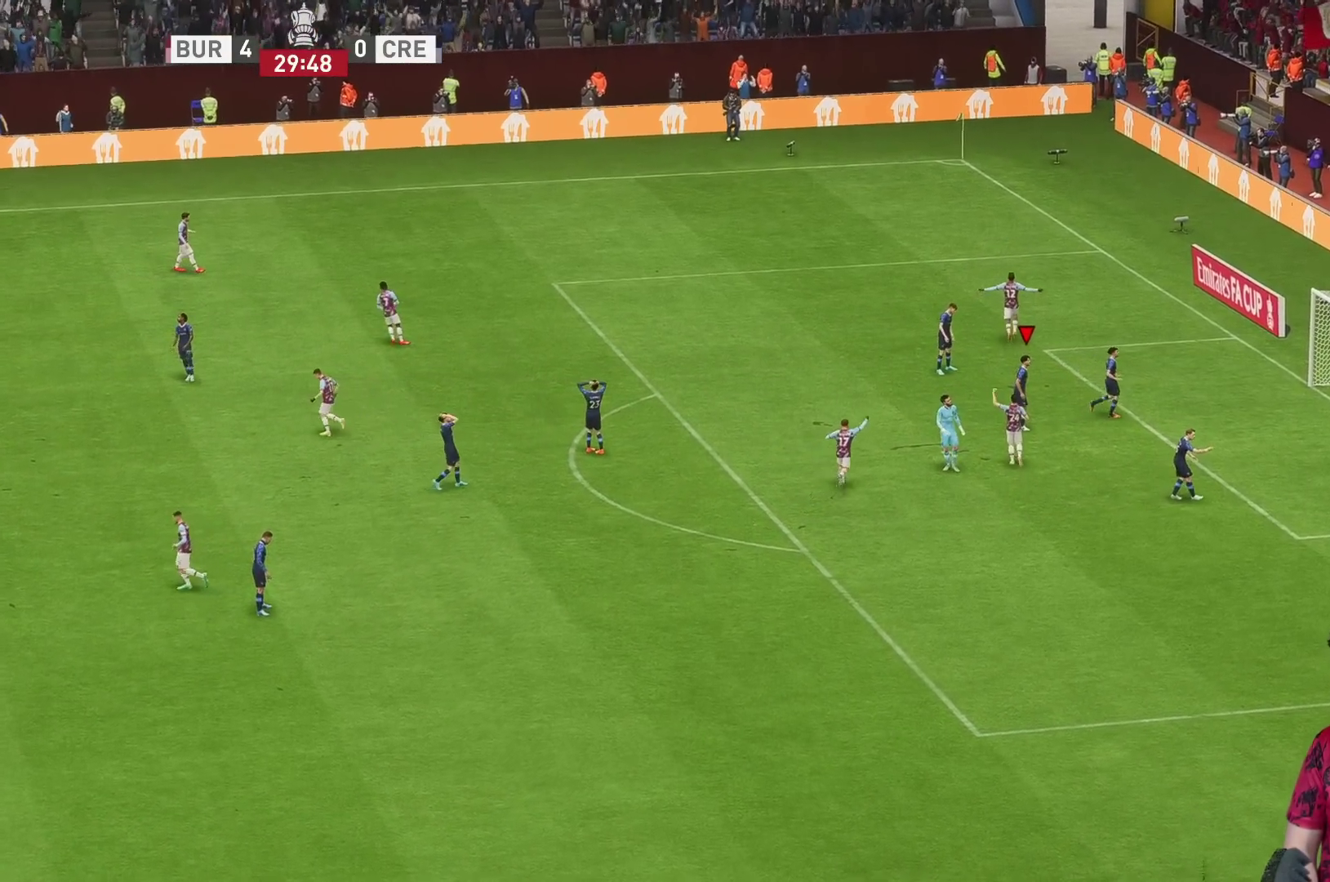
{"buttons": [], "left_stick": "center", "right_stick": "center", "events": []}
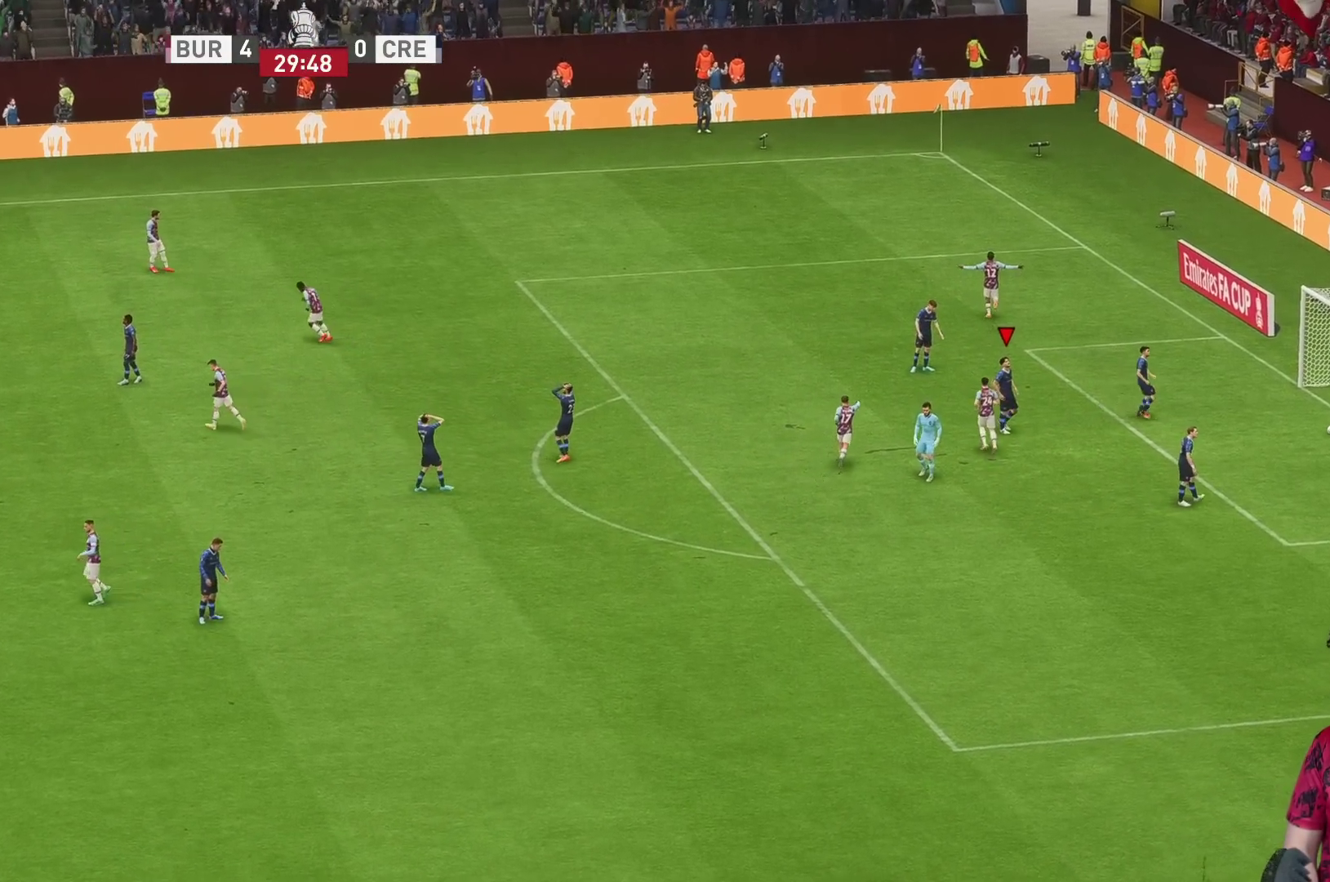
{"buttons": [], "left_stick": "center", "right_stick": "center", "events": []}
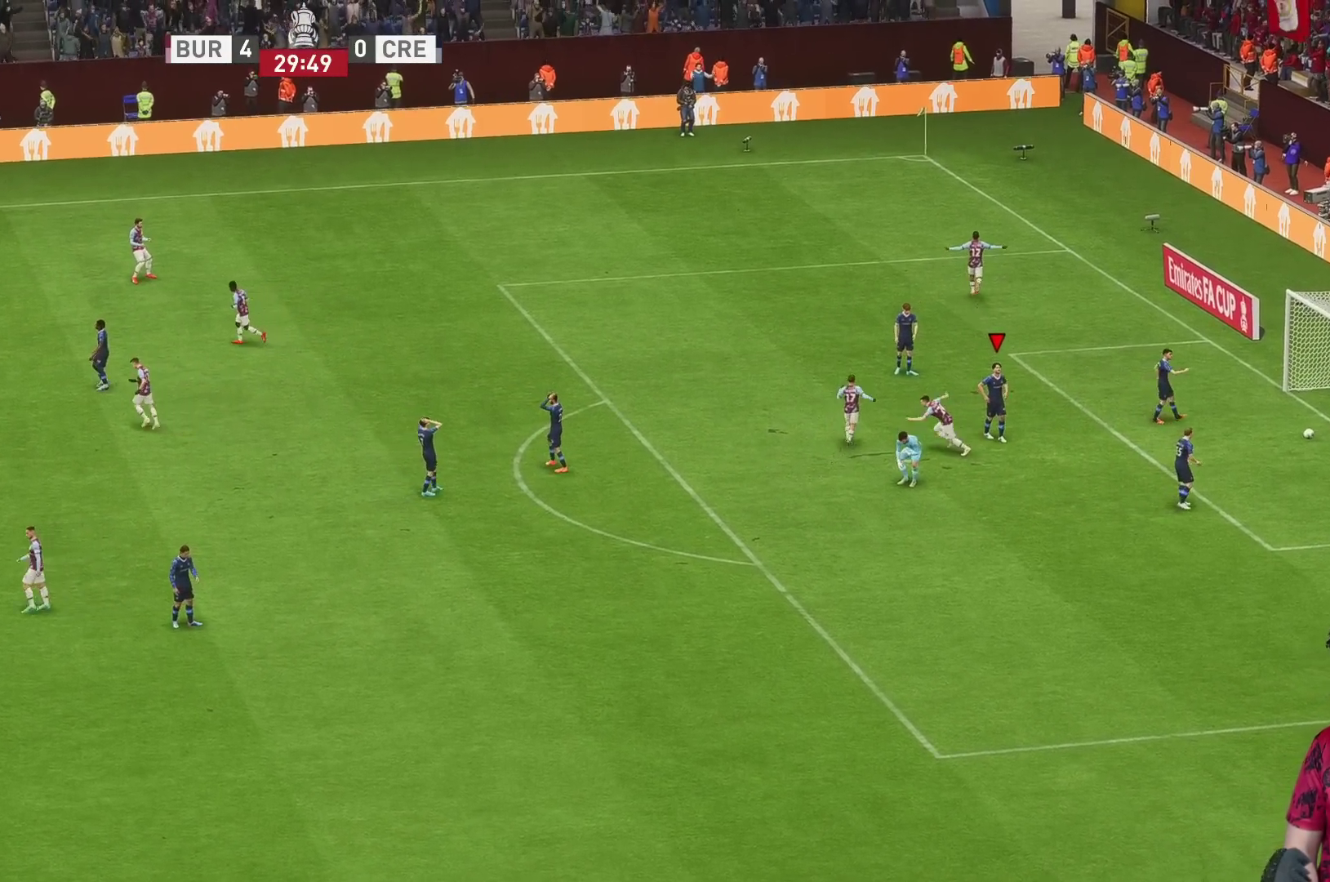
{"buttons": [], "left_stick": "center", "right_stick": "center", "events": []}